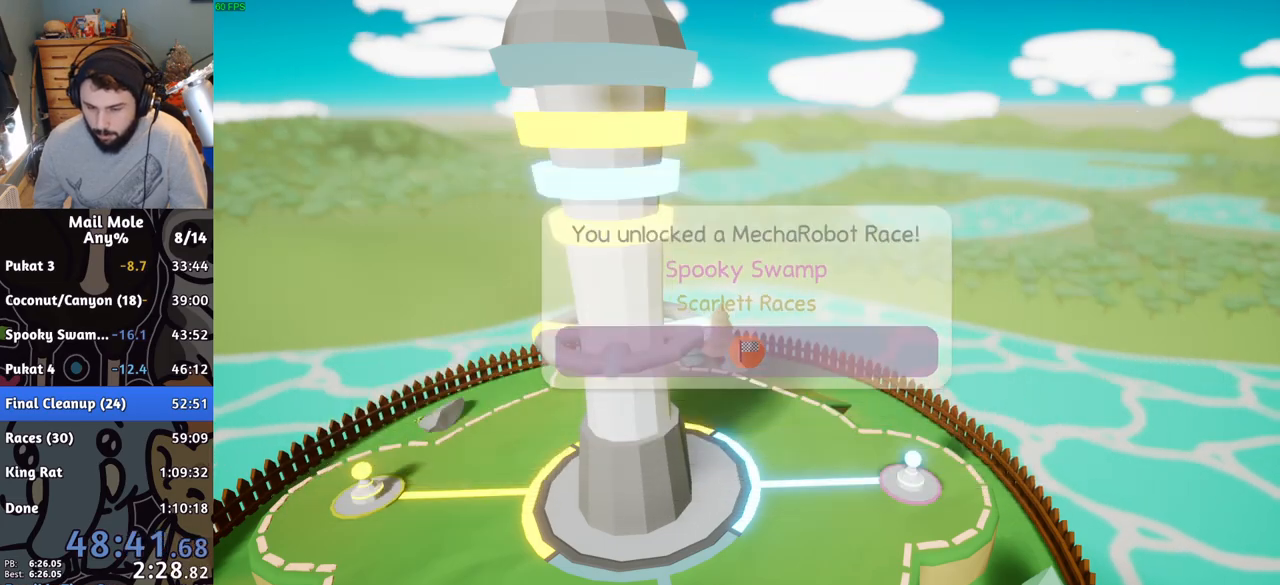
Gameplay with a controller (PlayStation layout); each line is a JSON object with the inputs held at the frame after it. "button_events" lists button changes between this image and that frame as [ms after this image, input, new state], when the widget could be followed in between (sticks are given only as held states). This document gives stick clicks only as held states, not as events. Not read: L1 L2 R1 R2.
{"buttons": [], "left_stick": "center", "right_stick": "center", "button_events": [[33, "CROSS", "up"], [284, "CROSS", "down"], [350, "CROSS", "up"], [417, "CROSS", "down"], [500, "CROSS", "up"]]}
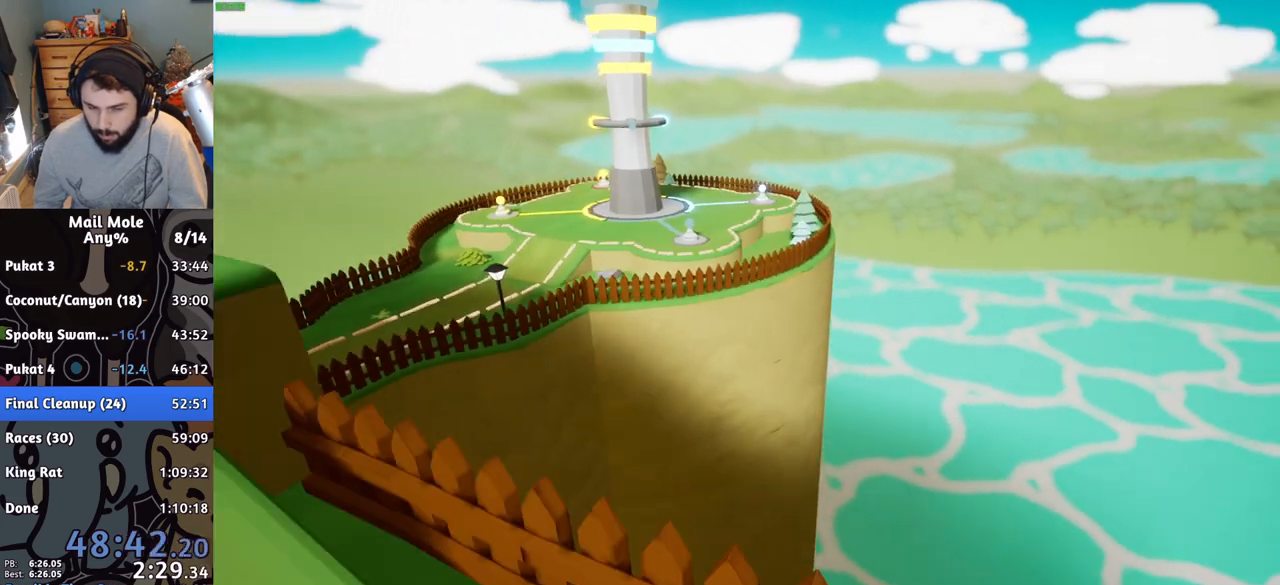
{"buttons": ["CROSS", "SQUARE"], "left_stick": "left", "right_stick": "center", "button_events": [[451, "CROSS", "down"], [451, "SQUARE", "down"]]}
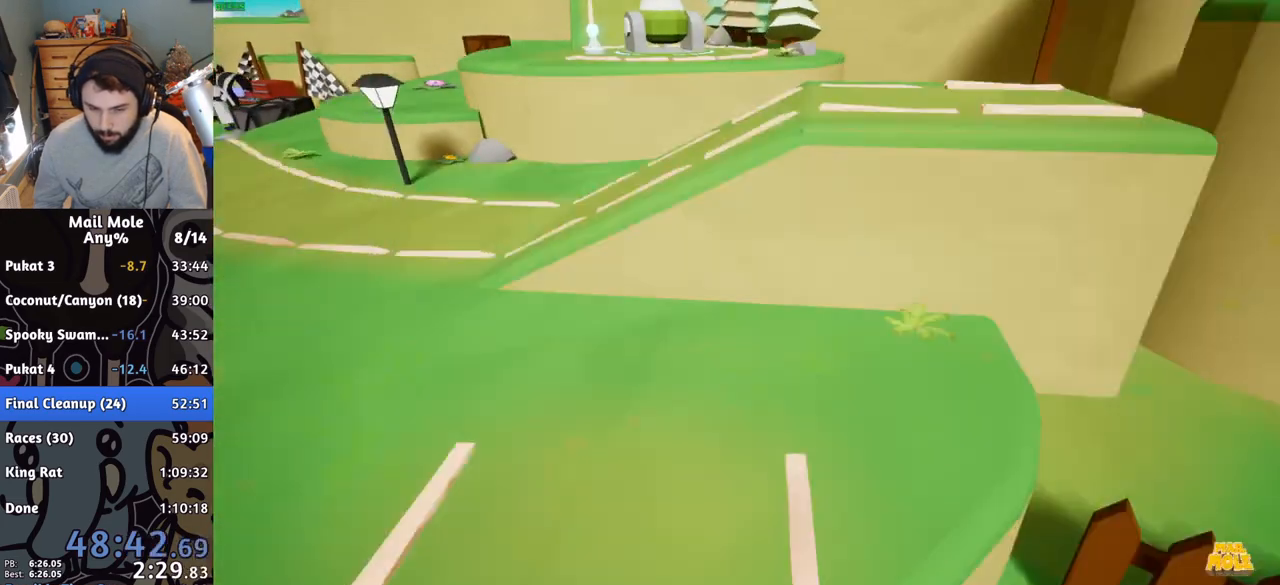
{"buttons": [], "left_stick": "up-left", "right_stick": "center", "button_events": [[267, "CROSS", "up"], [267, "SQUARE", "up"]]}
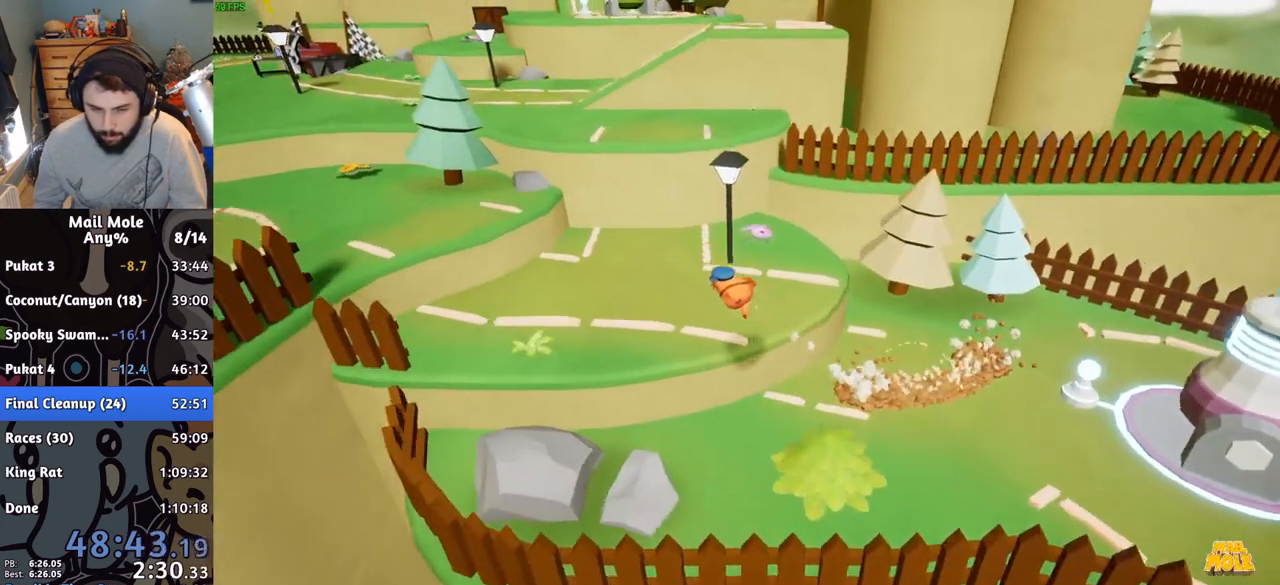
{"buttons": [], "left_stick": "down-right", "right_stick": "center", "button_events": []}
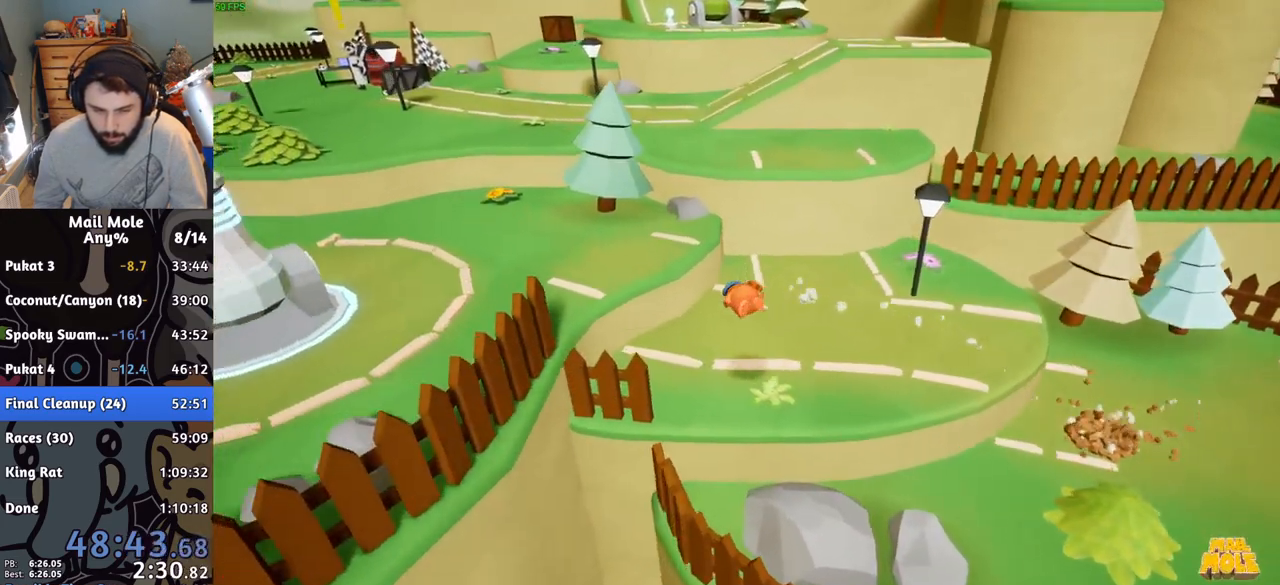
{"buttons": ["CROSS", "SQUARE"], "left_stick": "left", "right_stick": "center", "button_events": [[233, "CROSS", "down"], [233, "SQUARE", "down"]]}
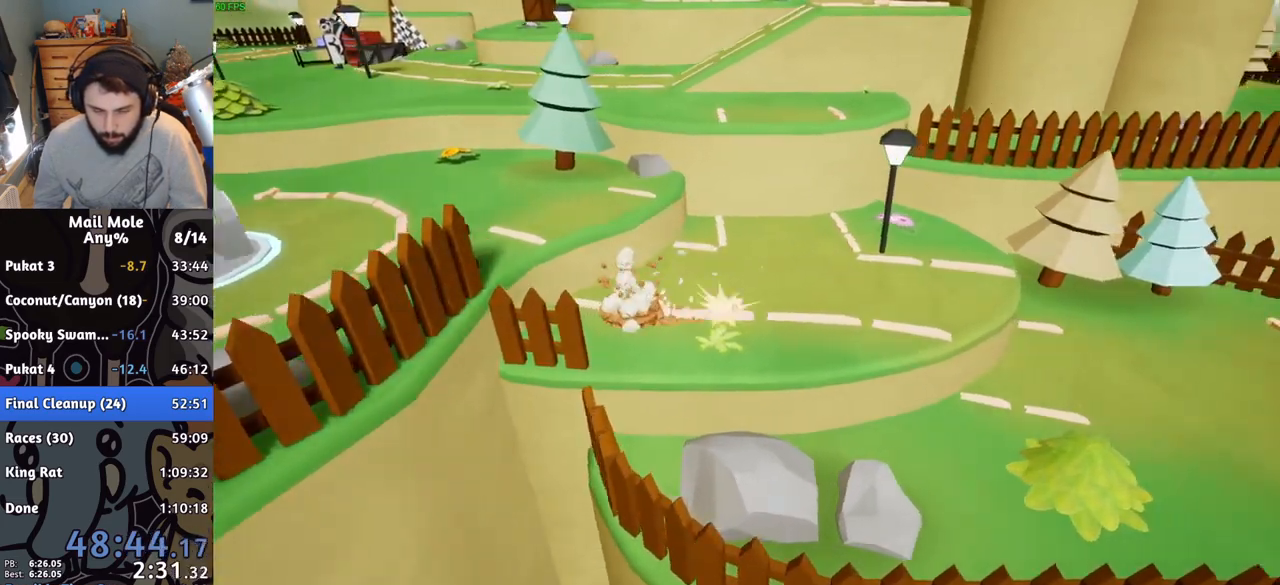
{"buttons": [], "left_stick": "up-right", "right_stick": "center", "button_events": [[101, "CROSS", "up"], [101, "SQUARE", "up"]]}
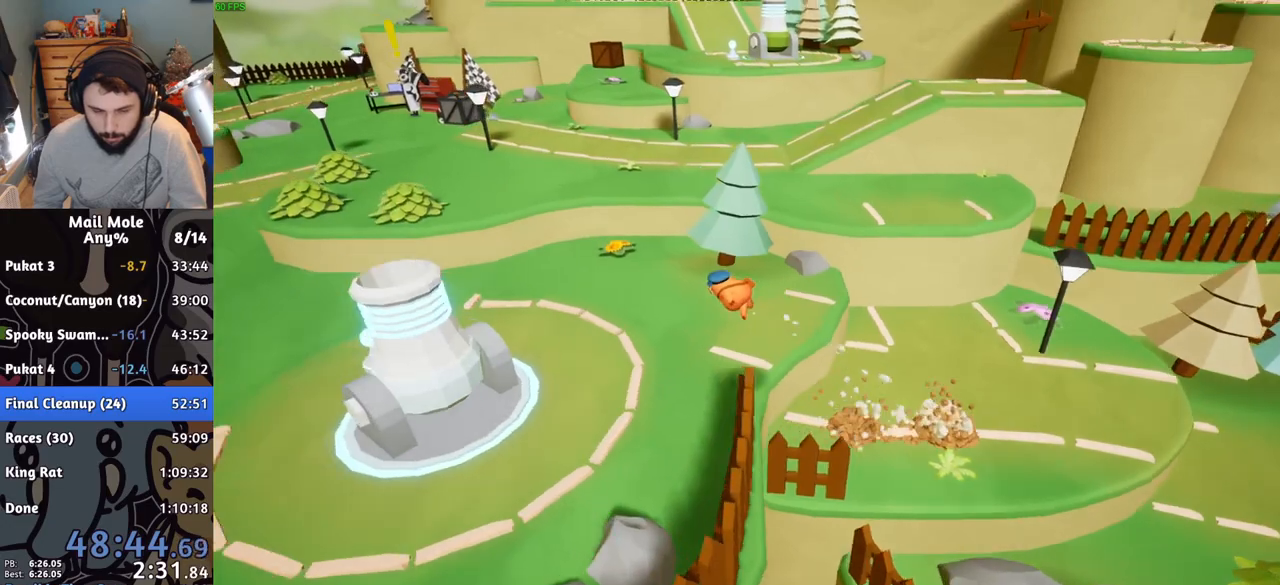
{"buttons": [], "left_stick": "left", "right_stick": "center", "button_events": []}
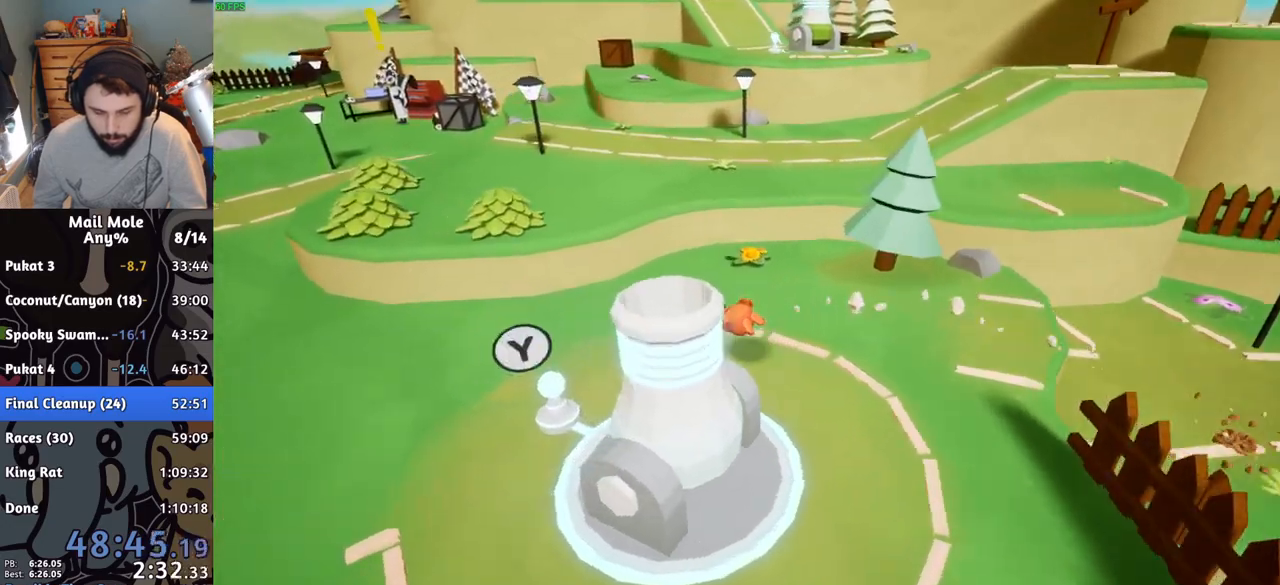
{"buttons": [], "left_stick": "down-left", "right_stick": "center", "button_events": [[17, "CROSS", "down"], [17, "SQUARE", "down"], [84, "SQUARE", "up"], [101, "CROSS", "up"]]}
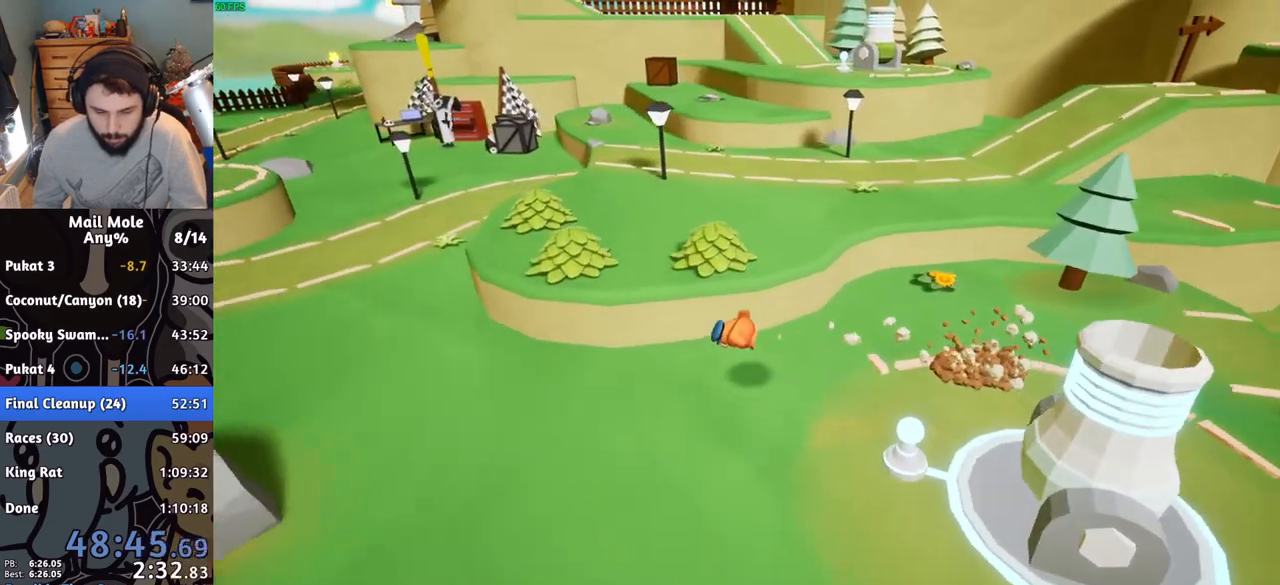
{"buttons": [], "left_stick": "left", "right_stick": "center", "button_events": [[150, "CROSS", "down"], [150, "SQUARE", "down"], [200, "SQUARE", "up"], [233, "CROSS", "up"]]}
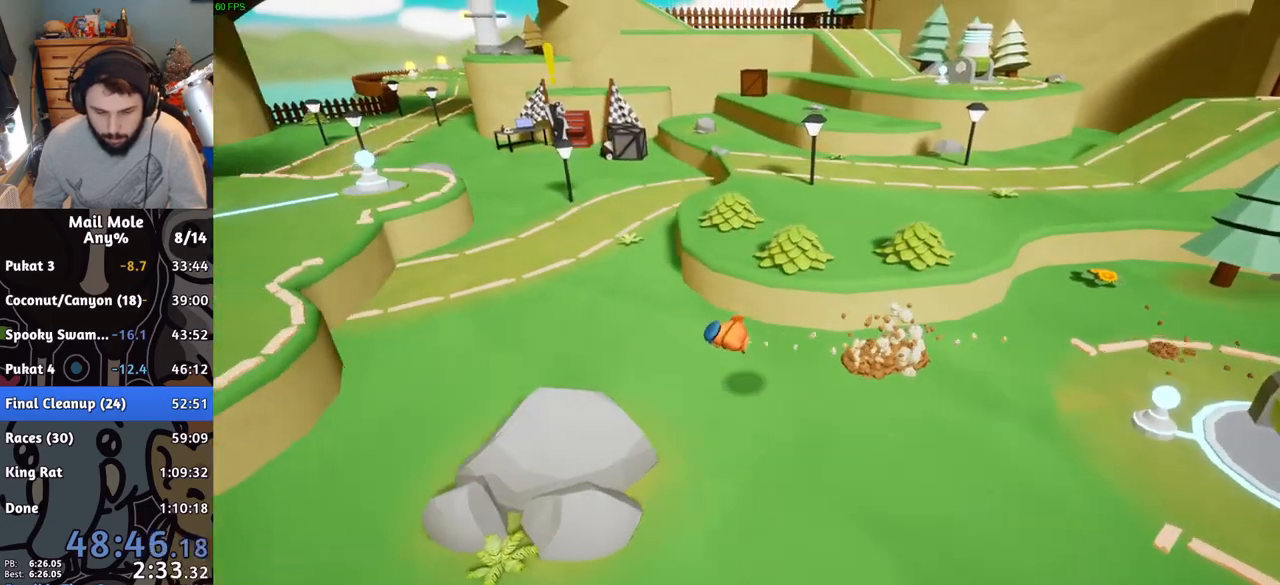
{"buttons": ["CROSS", "SQUARE"], "left_stick": "down-left", "right_stick": "center", "button_events": [[284, "CROSS", "down"], [284, "SQUARE", "down"]]}
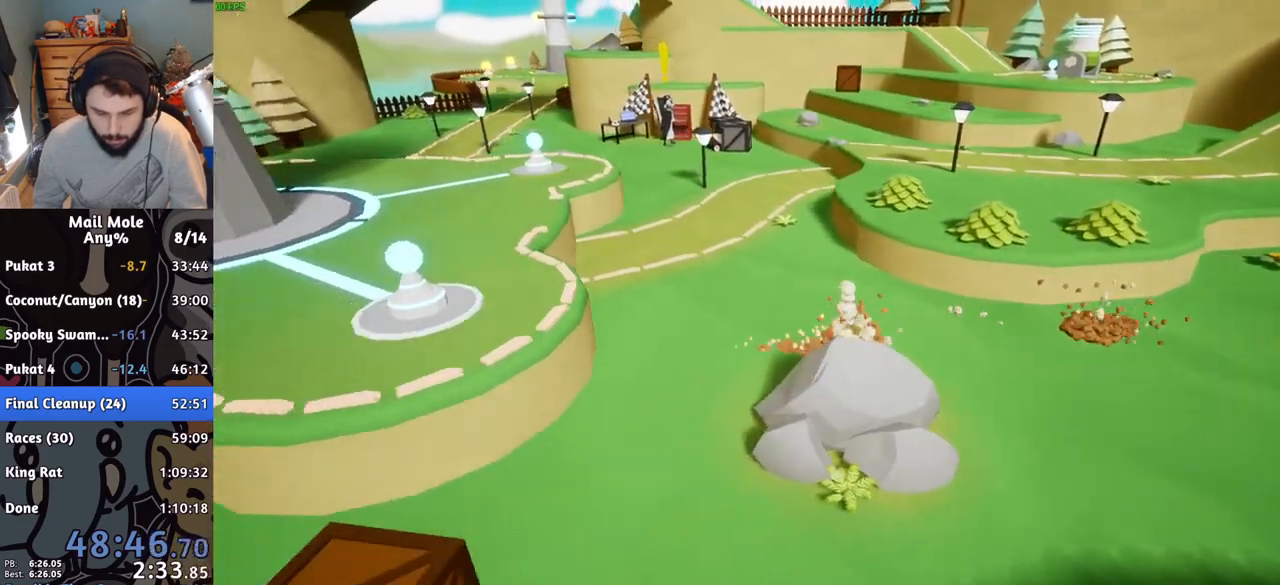
{"buttons": [], "left_stick": "up-left", "right_stick": "center", "button_events": [[100, "CROSS", "up"], [100, "SQUARE", "up"]]}
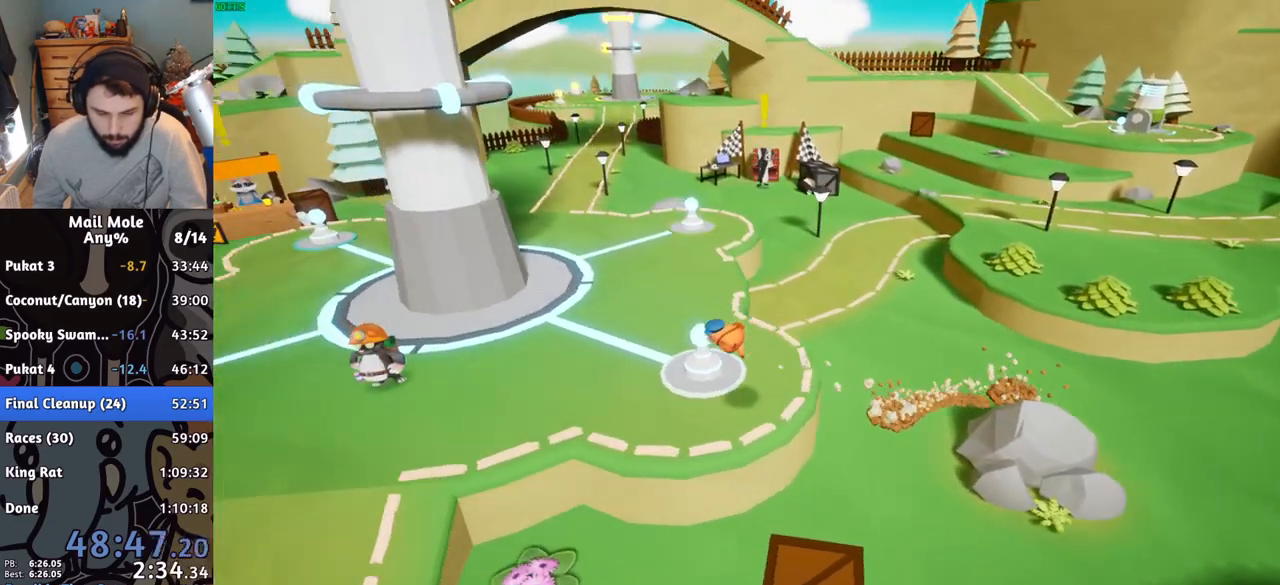
{"buttons": ["CROSS"], "left_stick": "down-left", "right_stick": "center", "button_events": [[484, "CROSS", "down"]]}
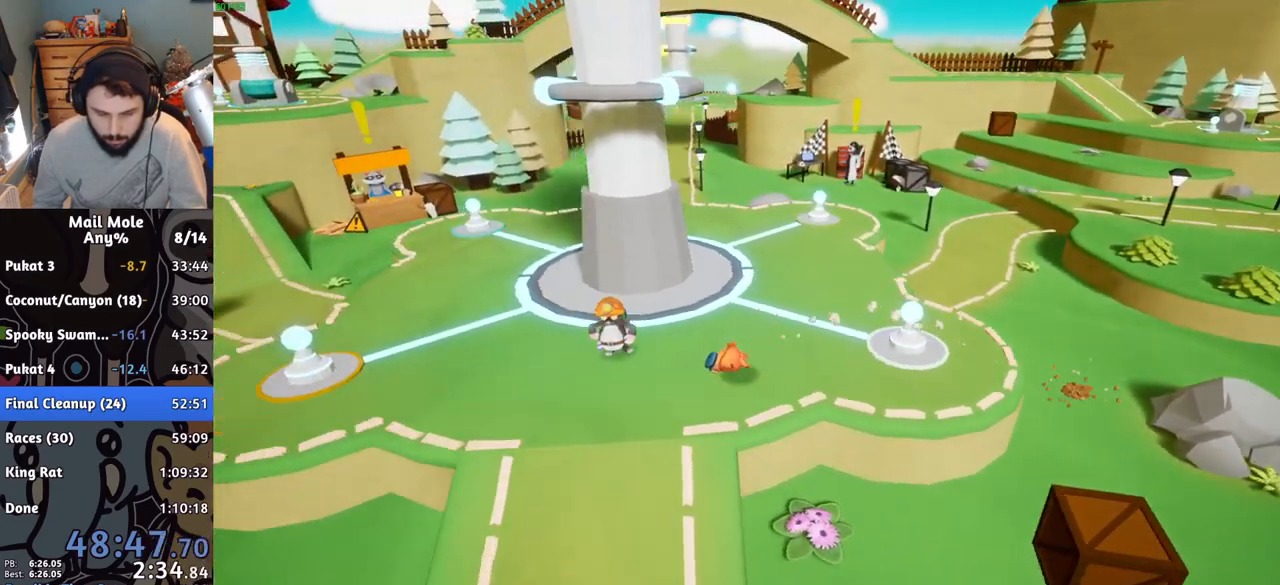
{"buttons": [], "left_stick": "center", "right_stick": "center", "button_events": [[17, "SQUARE", "down"], [267, "SQUARE", "up"], [284, "CROSS", "up"]]}
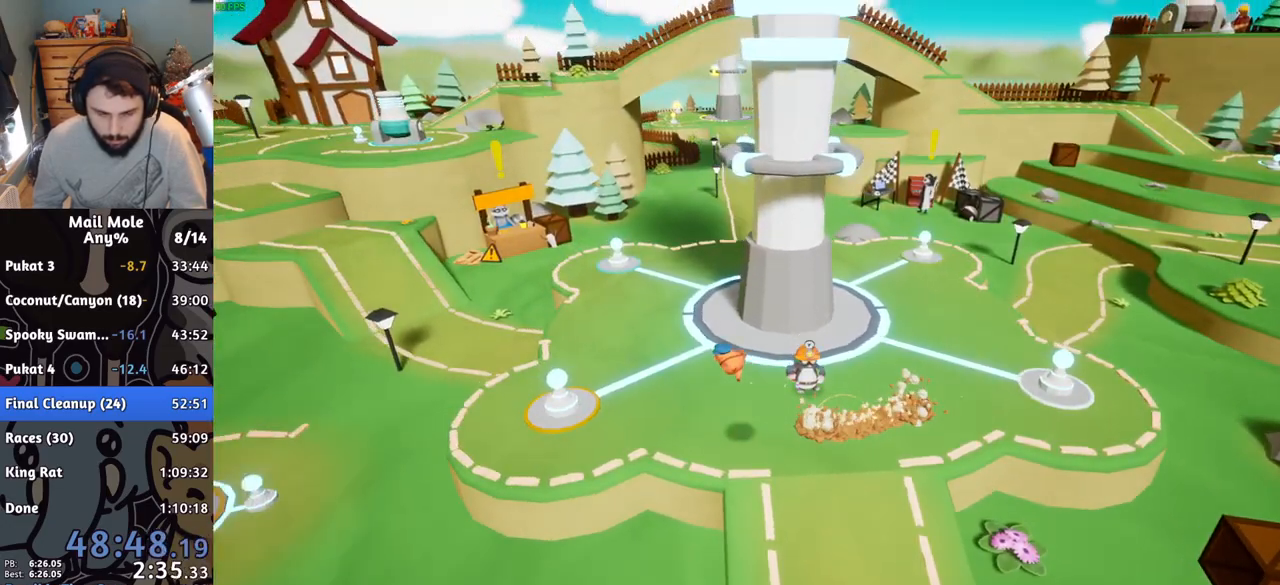
{"buttons": [], "left_stick": "up-left", "right_stick": "center", "button_events": []}
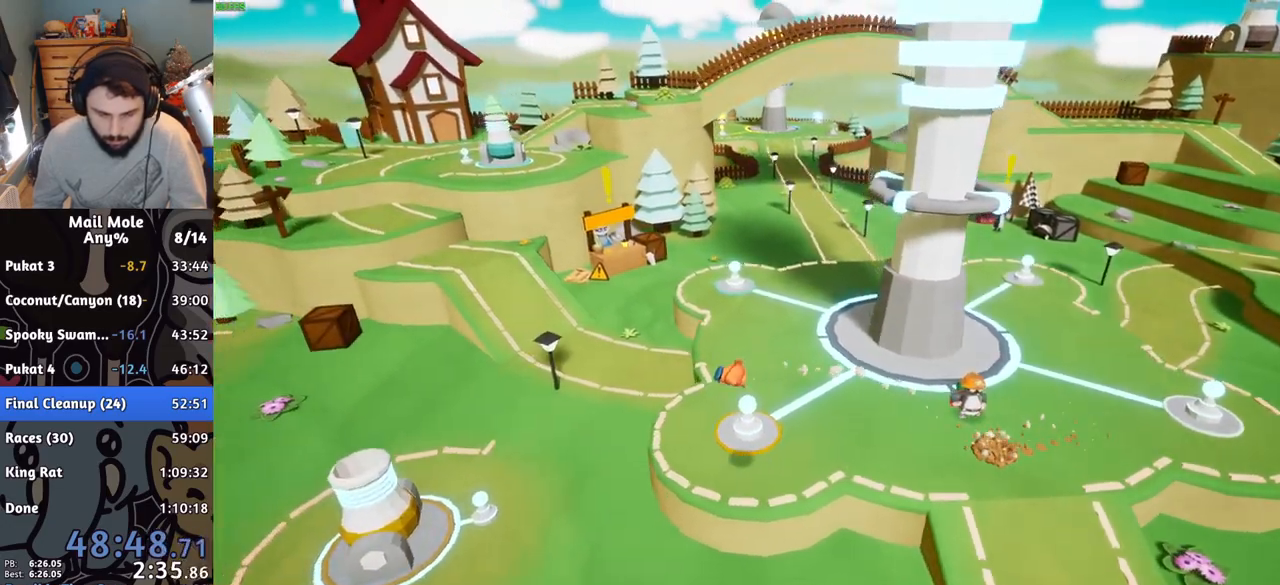
{"buttons": [], "left_stick": "up-left", "right_stick": "center", "button_events": []}
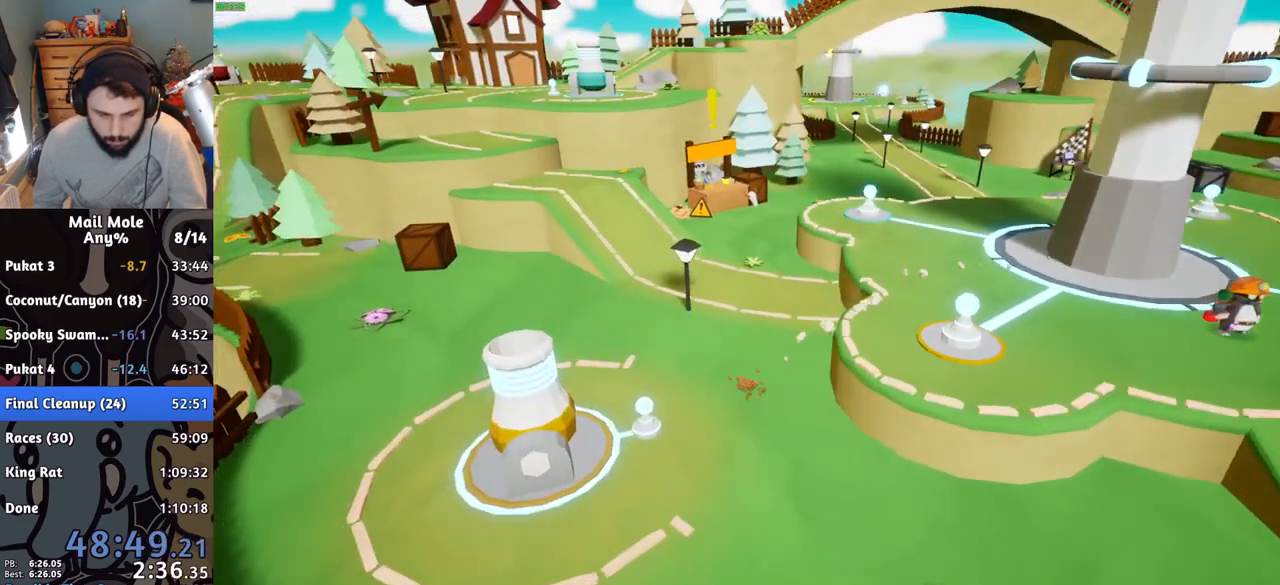
{"buttons": [], "left_stick": "up-left", "right_stick": "center", "button_events": [[17, "CROSS", "down"], [34, "SQUARE", "down"], [101, "SQUARE", "up"], [117, "CROSS", "up"]]}
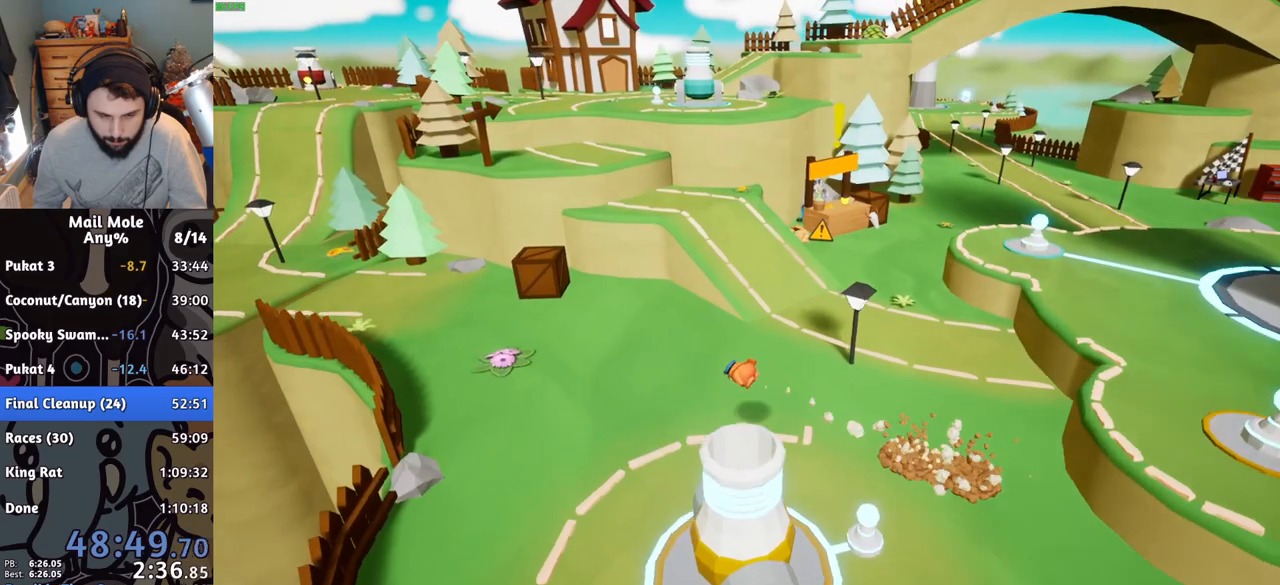
{"buttons": [], "left_stick": "up-left", "right_stick": "center", "button_events": [[183, "CROSS", "down"], [183, "SQUARE", "down"], [233, "SQUARE", "up"], [250, "CROSS", "up"]]}
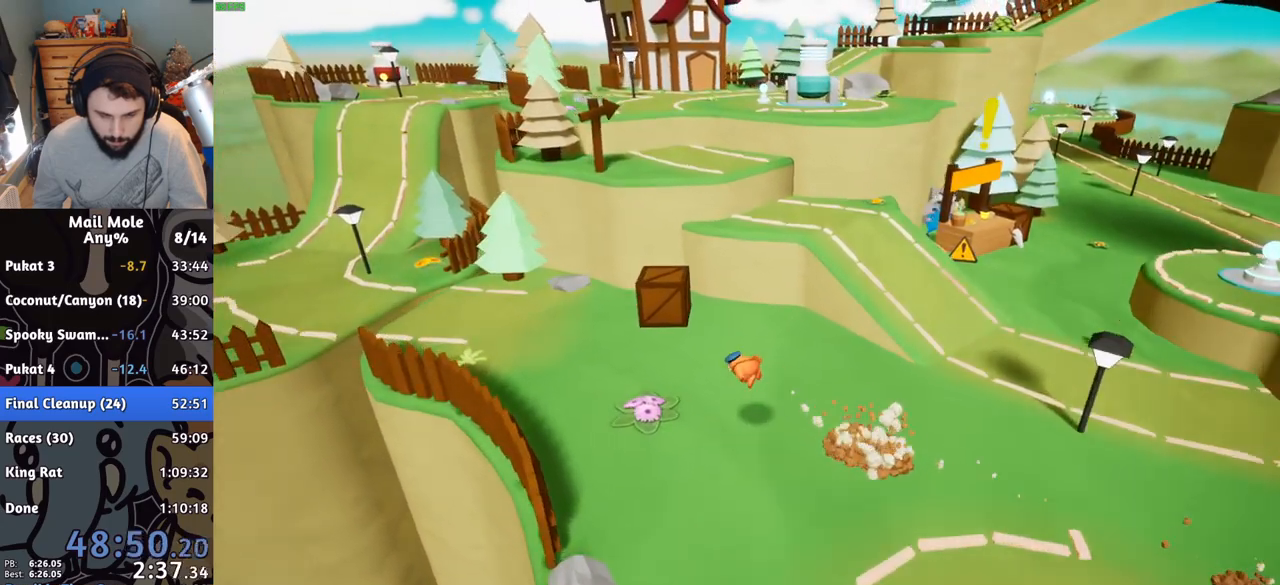
{"buttons": ["CROSS", "SQUARE"], "left_stick": "up-left", "right_stick": "center", "button_events": [[284, "CROSS", "down"], [301, "SQUARE", "down"]]}
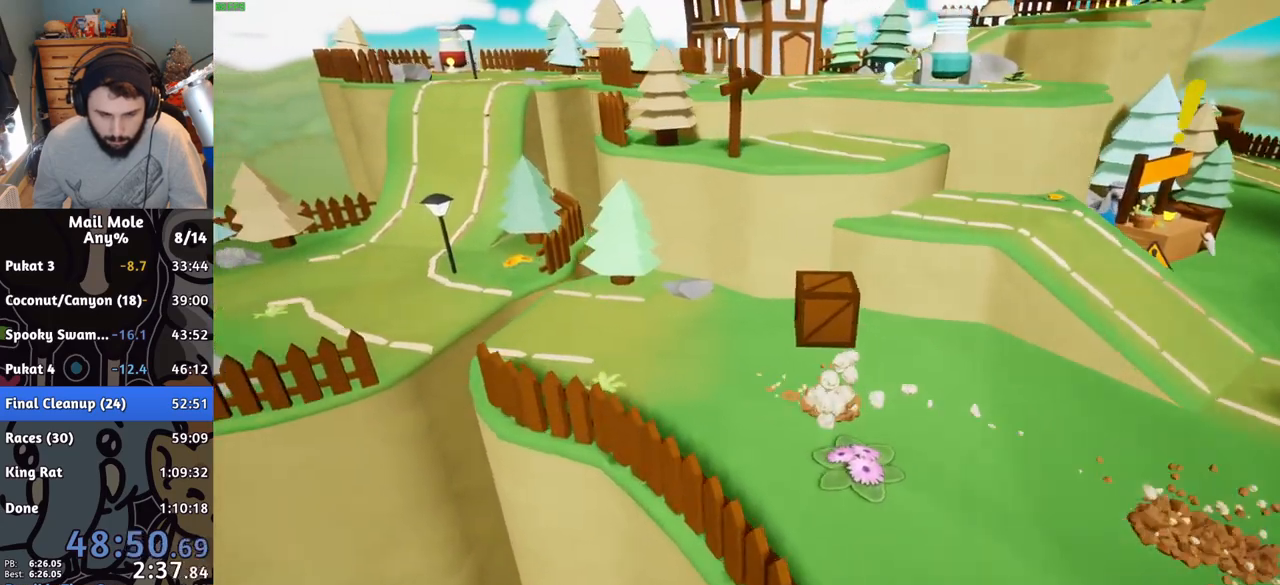
{"buttons": [], "left_stick": "left", "right_stick": "center", "button_events": [[83, "SQUARE", "up"], [117, "CROSS", "up"]]}
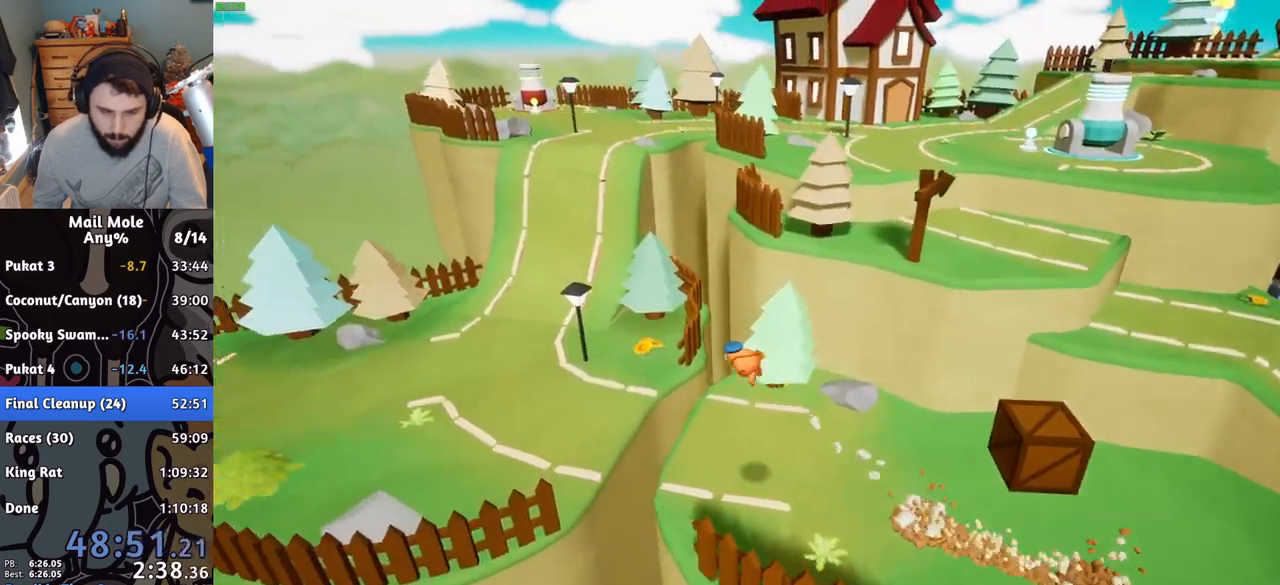
{"buttons": [], "left_stick": "left", "right_stick": "center", "button_events": []}
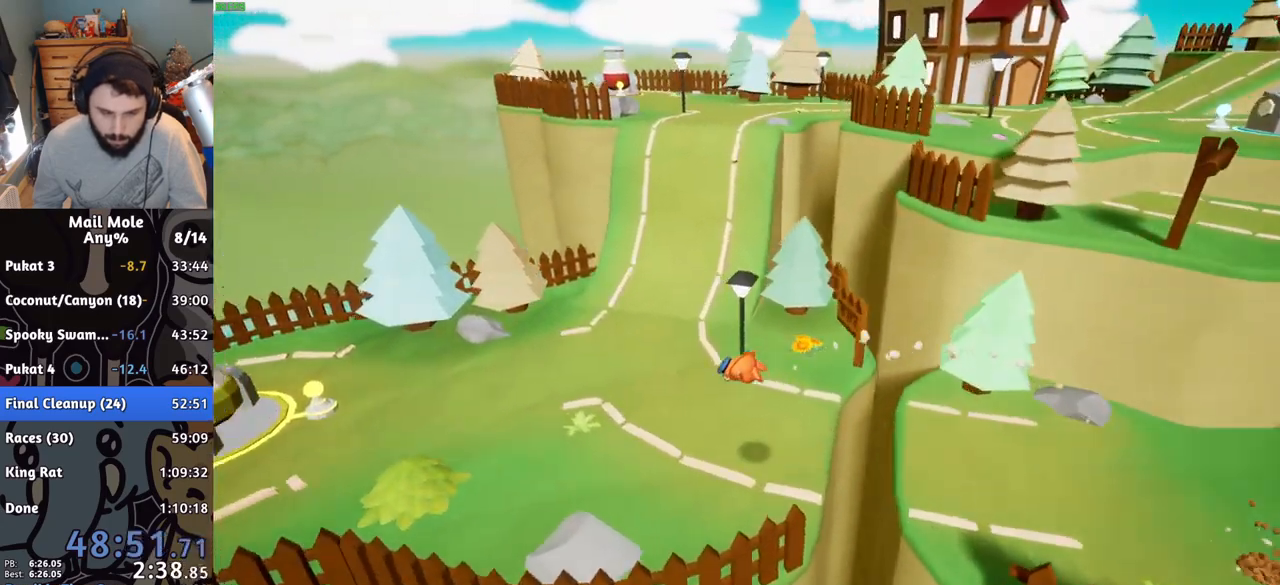
{"buttons": [], "left_stick": "left", "right_stick": "center", "button_events": [[200, "CROSS", "down"], [217, "SQUARE", "down"], [300, "CROSS", "up"], [300, "SQUARE", "up"]]}
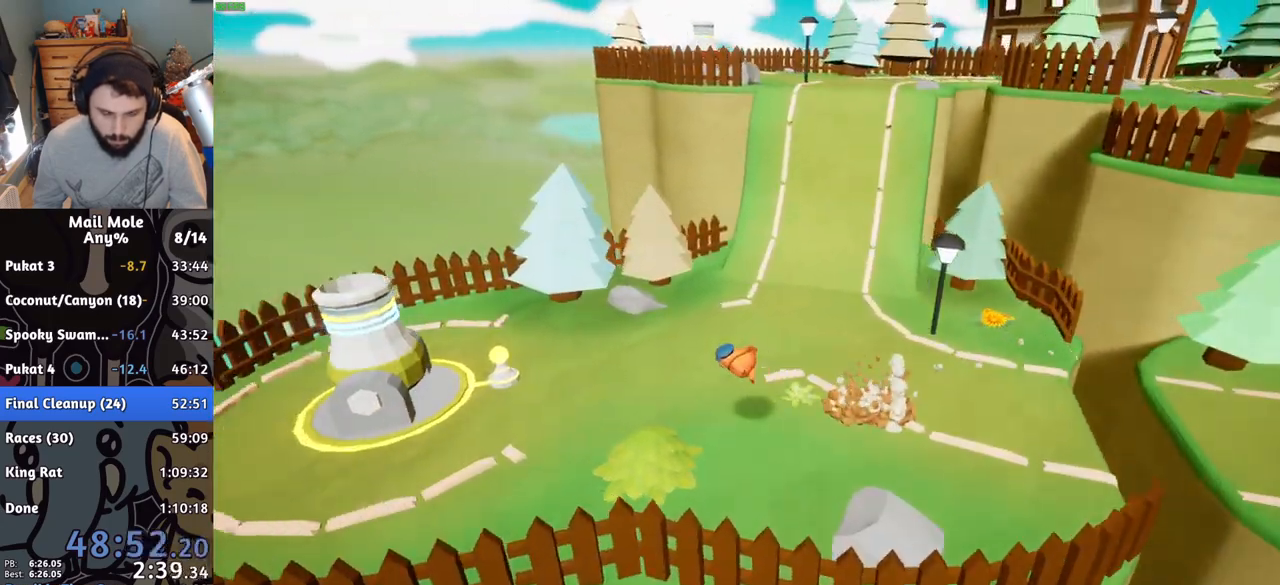
{"buttons": [], "left_stick": "center", "right_stick": "center", "button_events": [[434, "TRIANGLE", "down"], [501, "TRIANGLE", "up"]]}